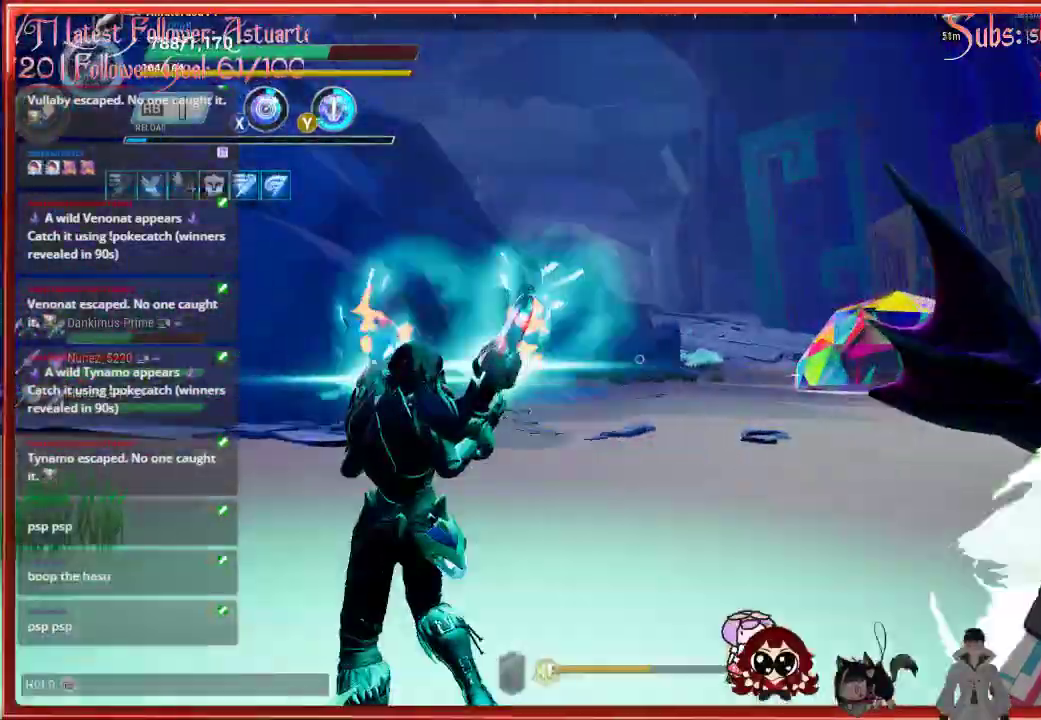
Gameplay with a controller (Xbox layout); each line is a JSON object with the inputs held at the frame after it. "events" lists button and stick changes between this image and that frame as [ms after this image, input, new state], when the widget could be followed in between.
{"buttons": [], "left_stick": "left", "right_stick": "center", "events": [[333, "left_stick", "left"]]}
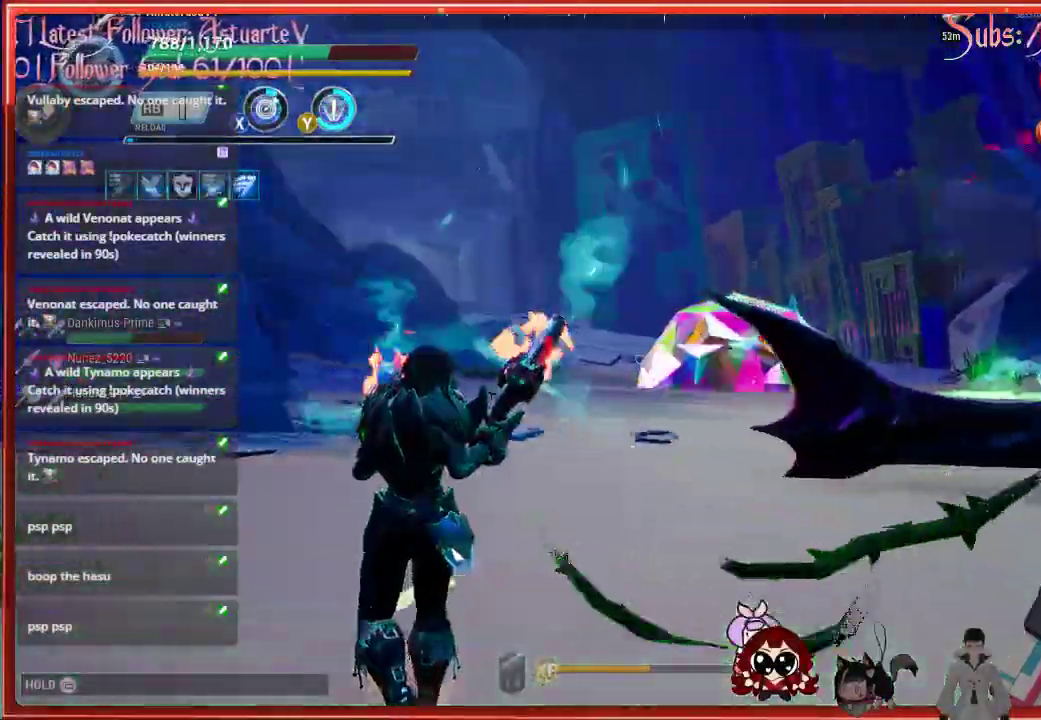
{"buttons": [], "left_stick": "up-left", "right_stick": "right", "events": [[200, "R1", "down"], [200, "right_stick", "left"], [400, "R1", "up"], [400, "left_stick", "up-left"], [400, "right_stick", "right"]]}
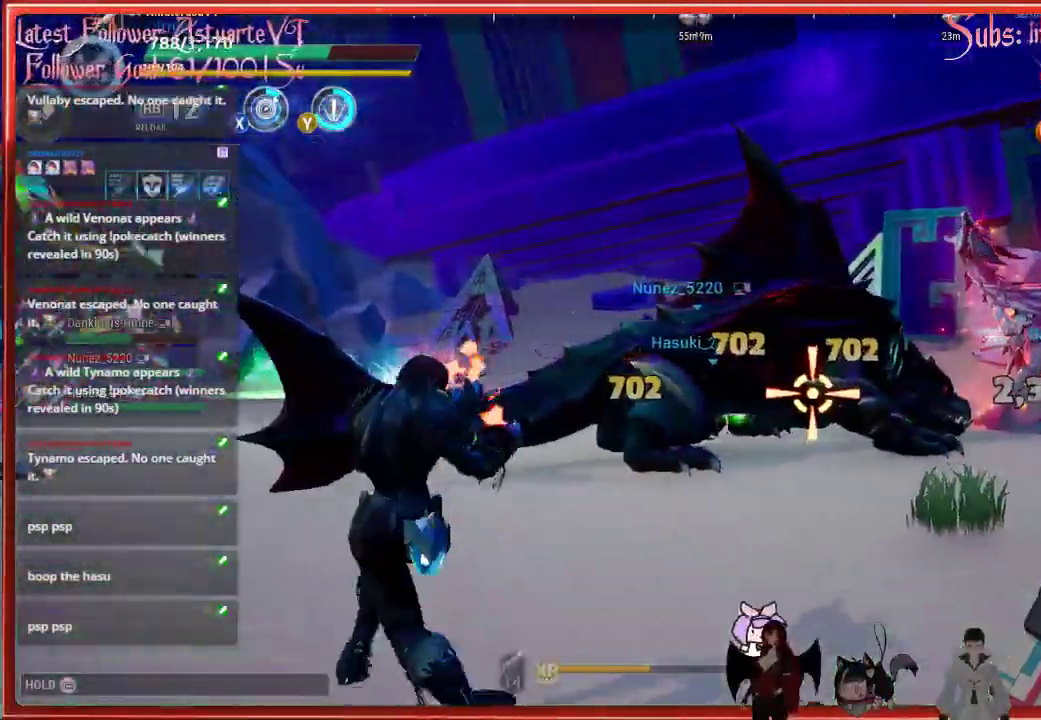
{"buttons": [], "left_stick": "up-left", "right_stick": "right", "events": []}
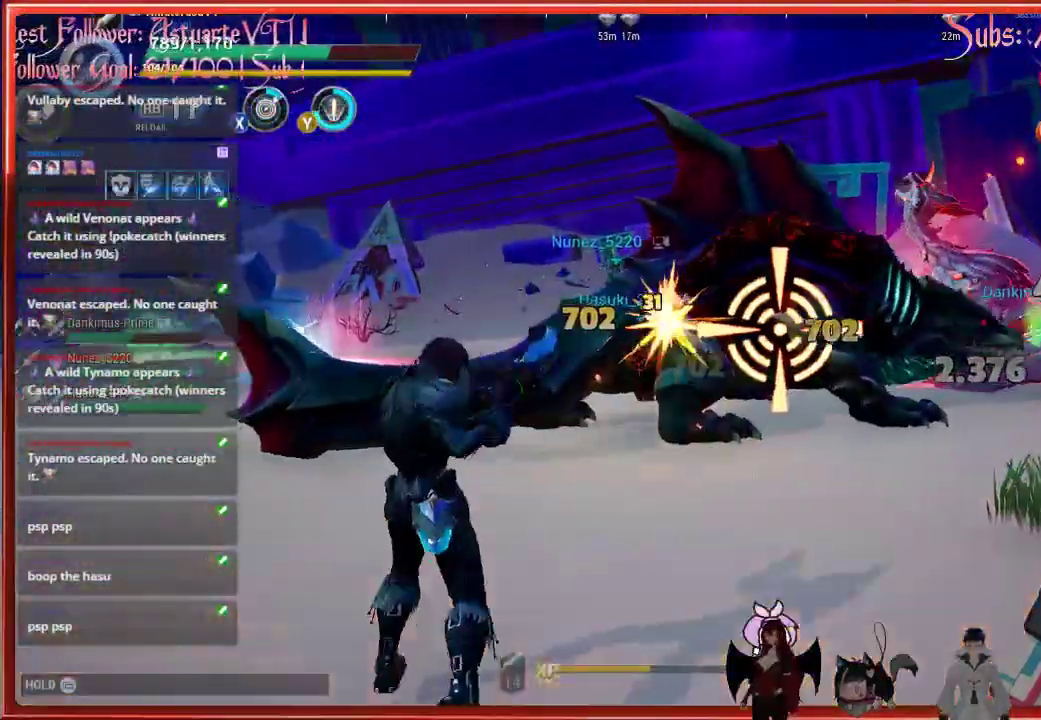
{"buttons": ["R2"], "left_stick": "up", "right_stick": "right", "events": [[200, "R2", "down"], [317, "left_stick", "up"]]}
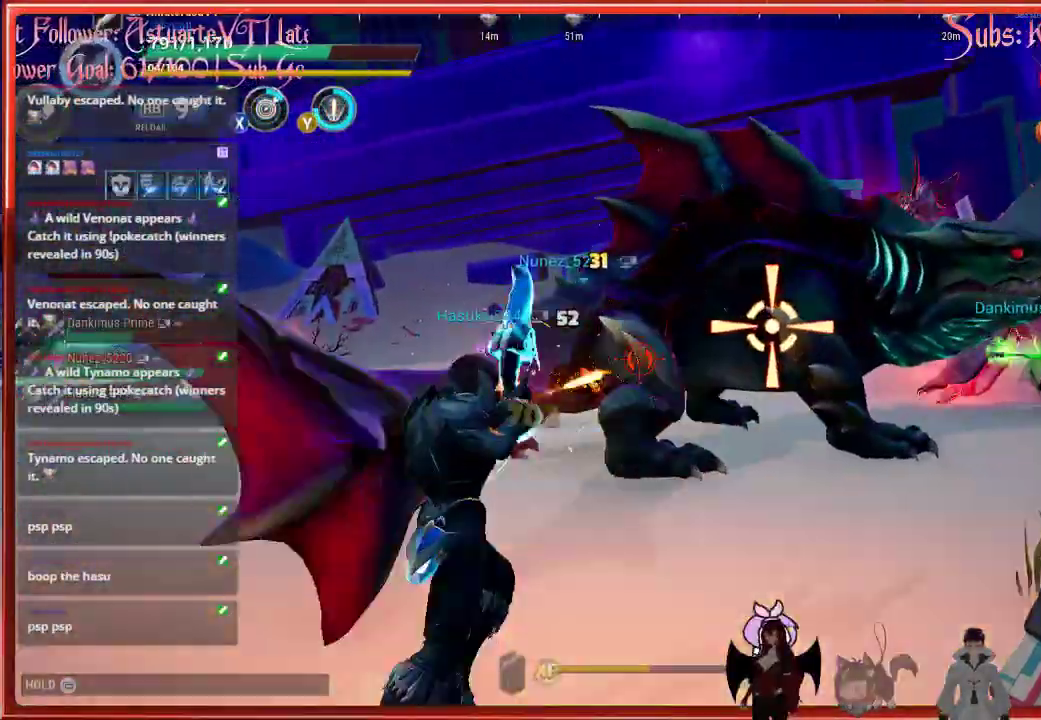
{"buttons": ["R2"], "left_stick": "right", "right_stick": "center", "events": [[183, "left_stick", "up-right"], [350, "left_stick", "right"], [350, "right_stick", "center"]]}
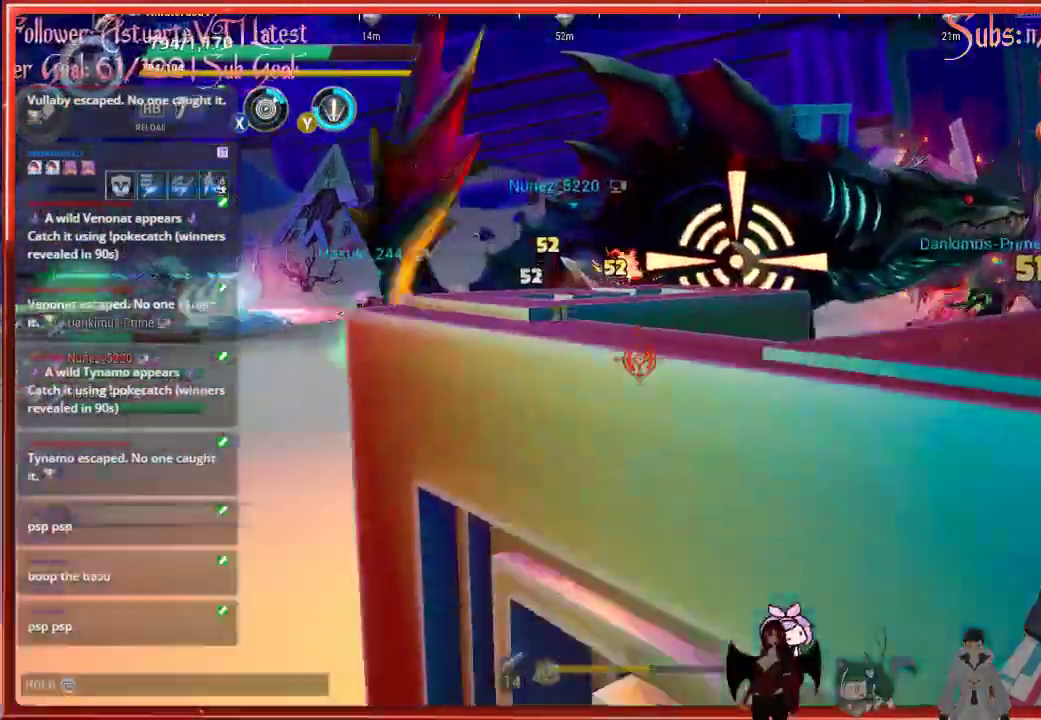
{"buttons": ["R2"], "left_stick": "up", "right_stick": "center", "events": [[50, "left_stick", "down"], [200, "right_stick", "down-left"], [367, "right_stick", "center"], [500, "left_stick", "up"]]}
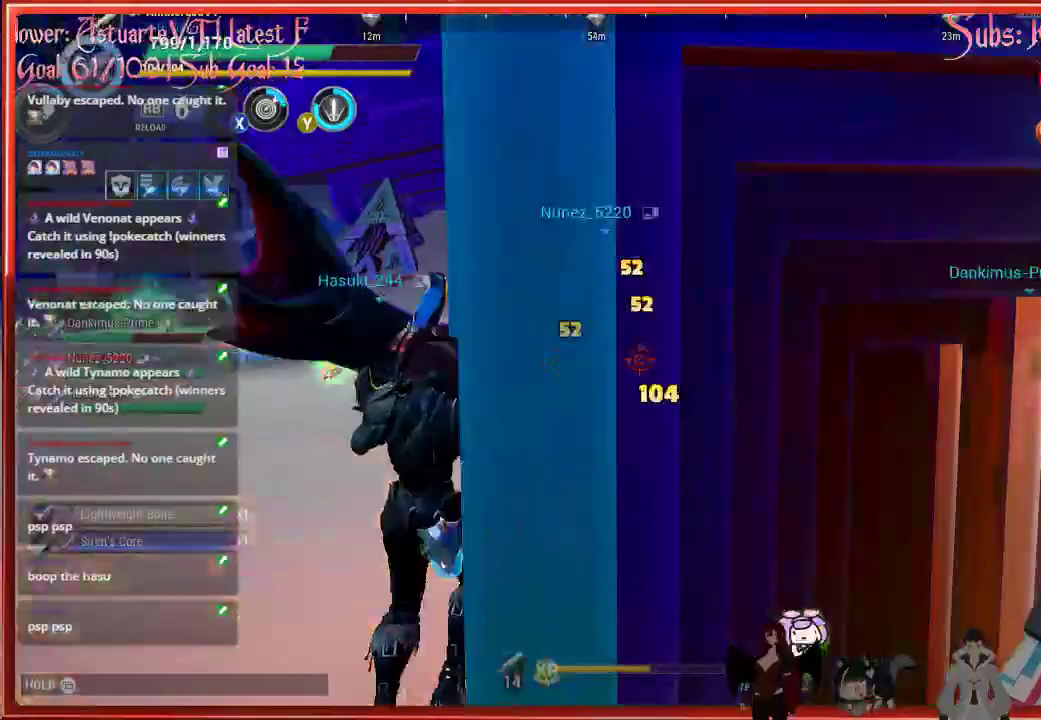
{"buttons": ["R2"], "left_stick": "up-left", "right_stick": "right", "events": [[17, "right_stick", "up-left"], [200, "right_stick", "center"], [300, "left_stick", "up-left"], [367, "right_stick", "right"]]}
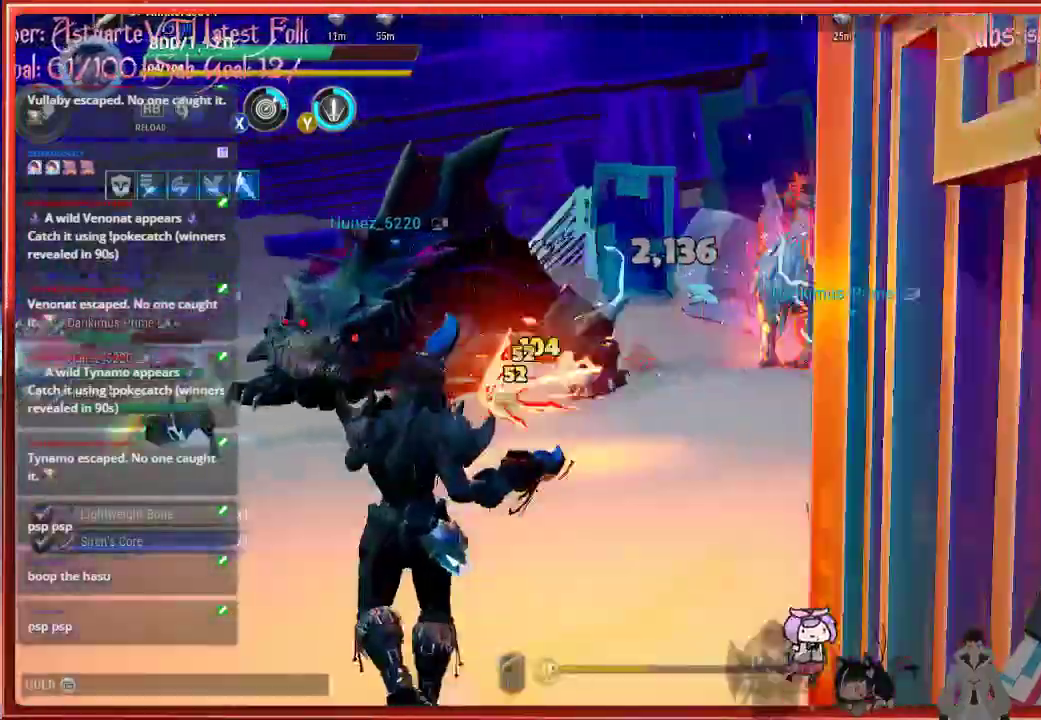
{"buttons": ["R2"], "left_stick": "up-left", "right_stick": "right", "events": []}
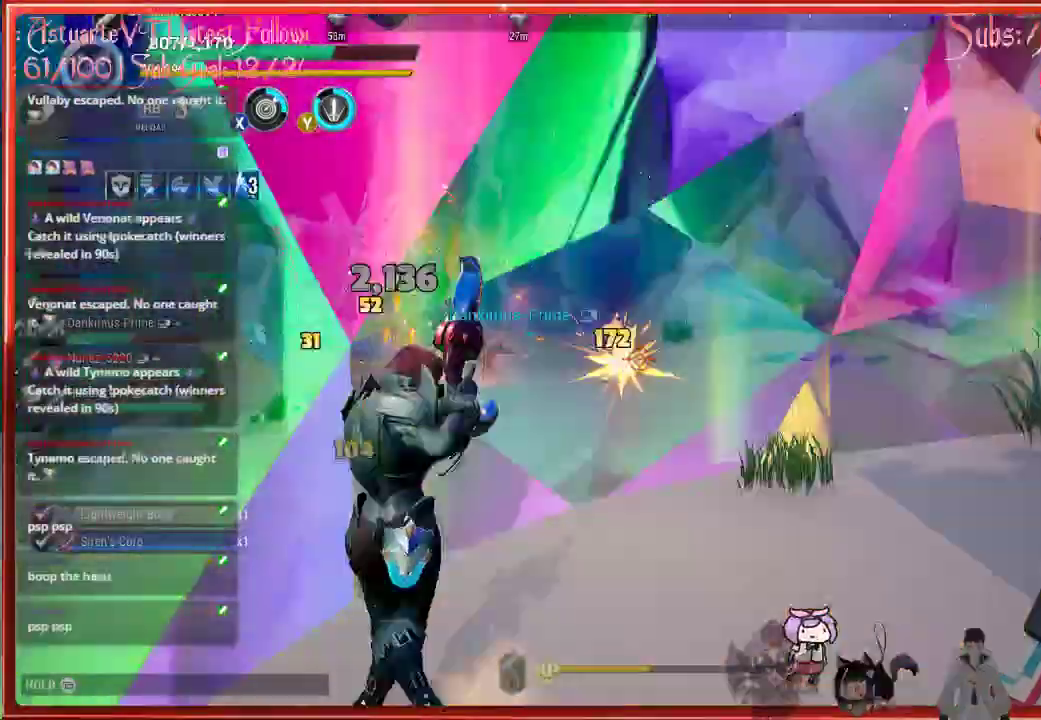
{"buttons": ["R2"], "left_stick": "up-left", "right_stick": "right", "events": []}
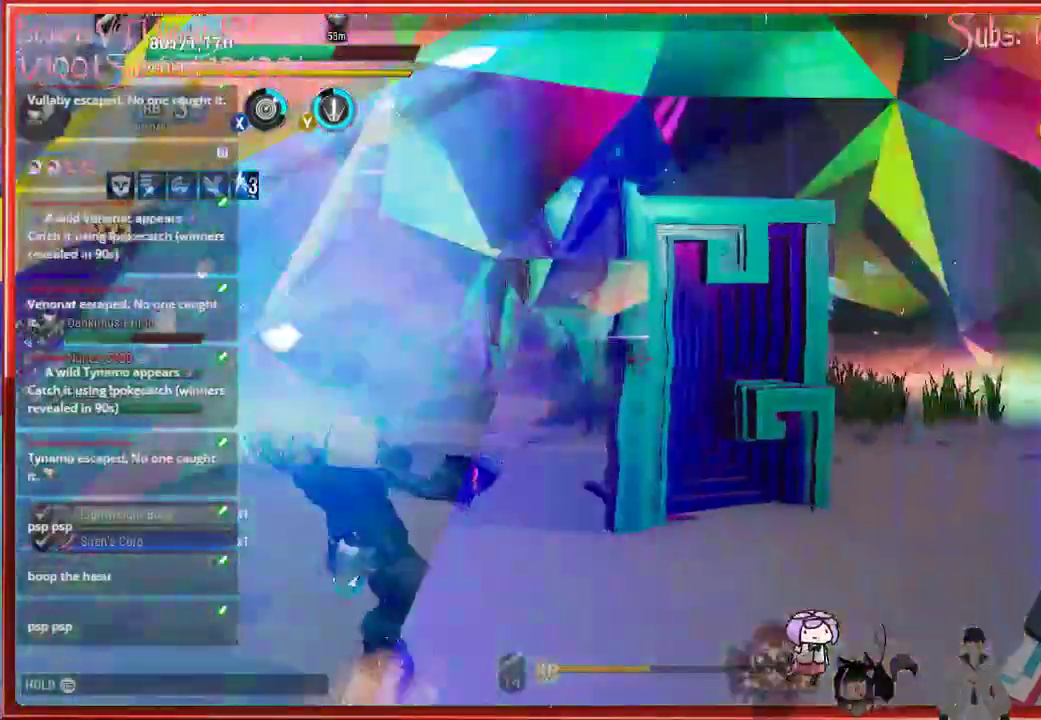
{"buttons": [], "left_stick": "down", "right_stick": "right", "events": [[383, "R2", "up"], [383, "left_stick", "down"]]}
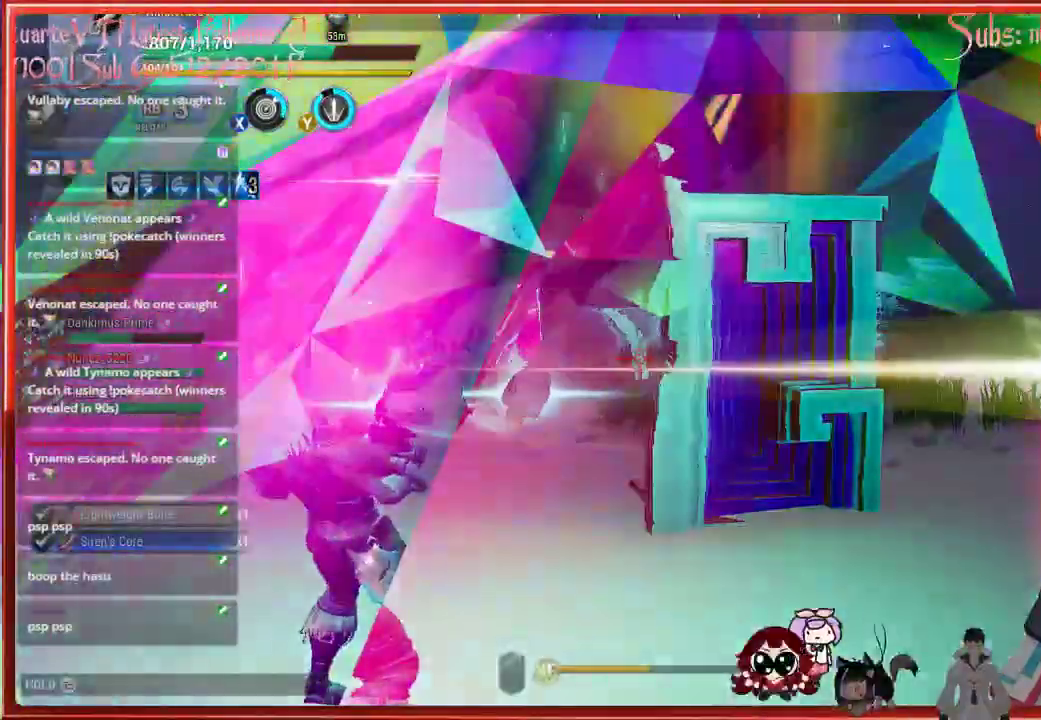
{"buttons": [], "left_stick": "down-right", "right_stick": "right", "events": [[283, "left_stick", "down-right"]]}
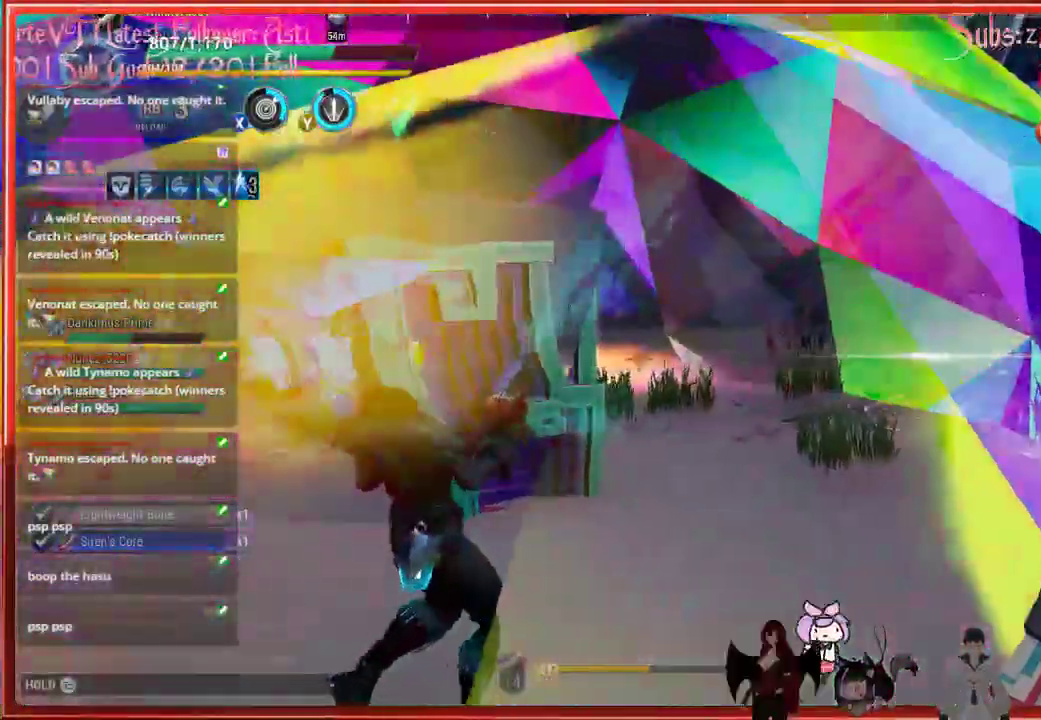
{"buttons": [], "left_stick": "up-right", "right_stick": "center", "events": [[33, "left_stick", "up-right"], [33, "right_stick", "center"]]}
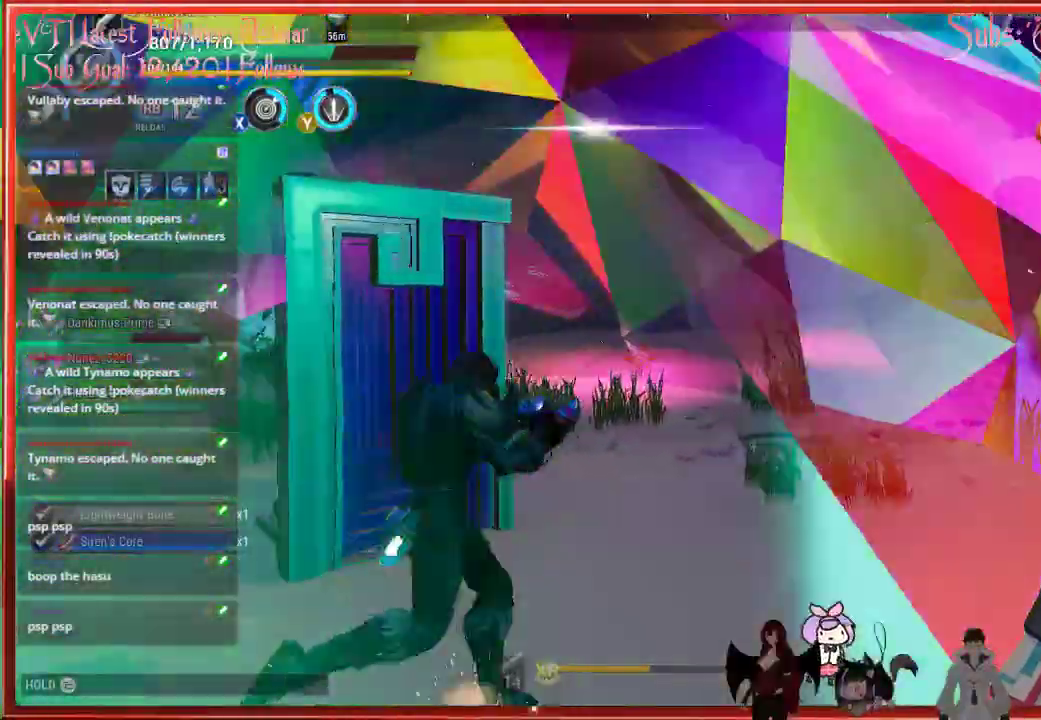
{"buttons": ["R2"], "left_stick": "up", "right_stick": "center", "events": [[233, "left_stick", "up"], [450, "R2", "down"]]}
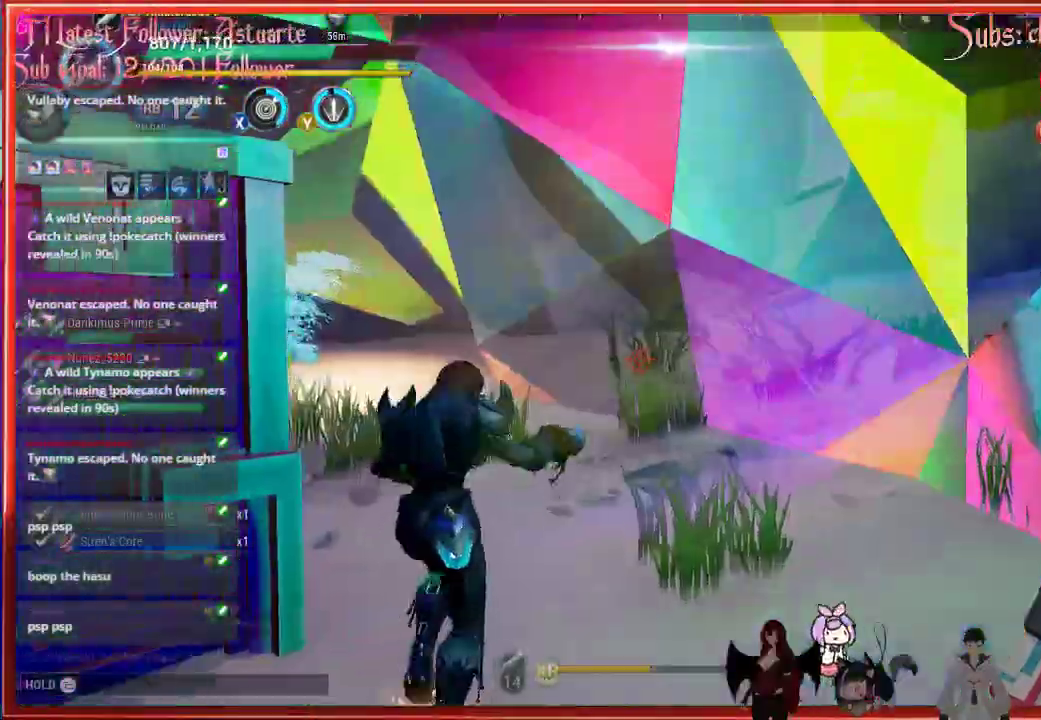
{"buttons": ["R2"], "left_stick": "up-left", "right_stick": "center", "events": [[367, "left_stick", "up-left"]]}
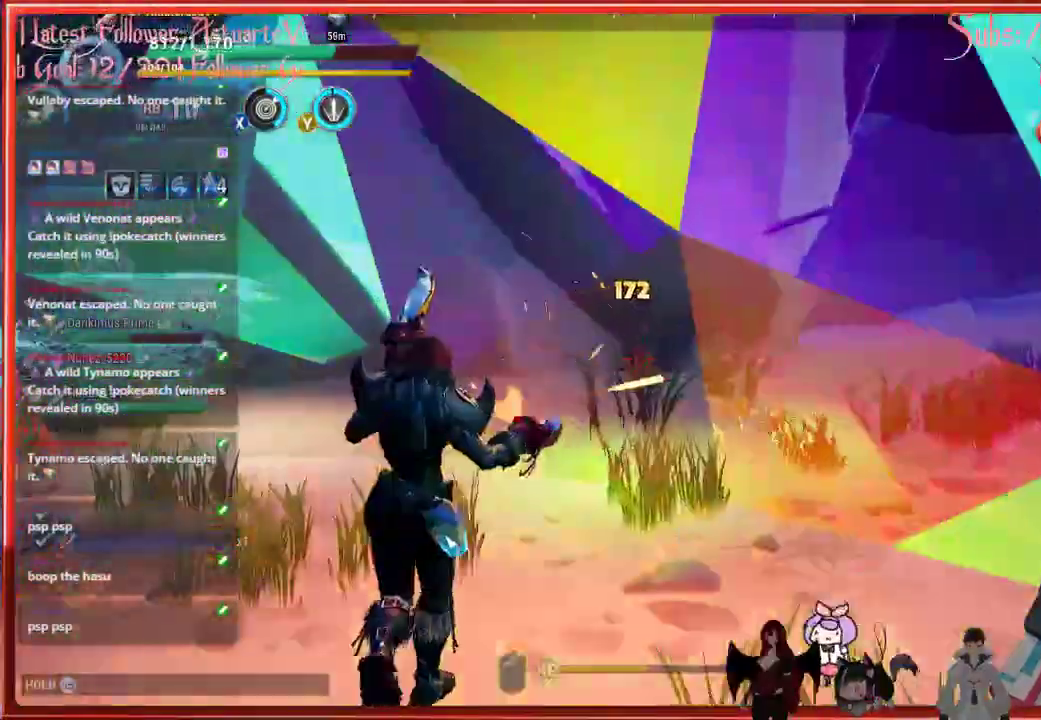
{"buttons": ["R2"], "left_stick": "left", "right_stick": "center", "events": [[267, "left_stick", "left"]]}
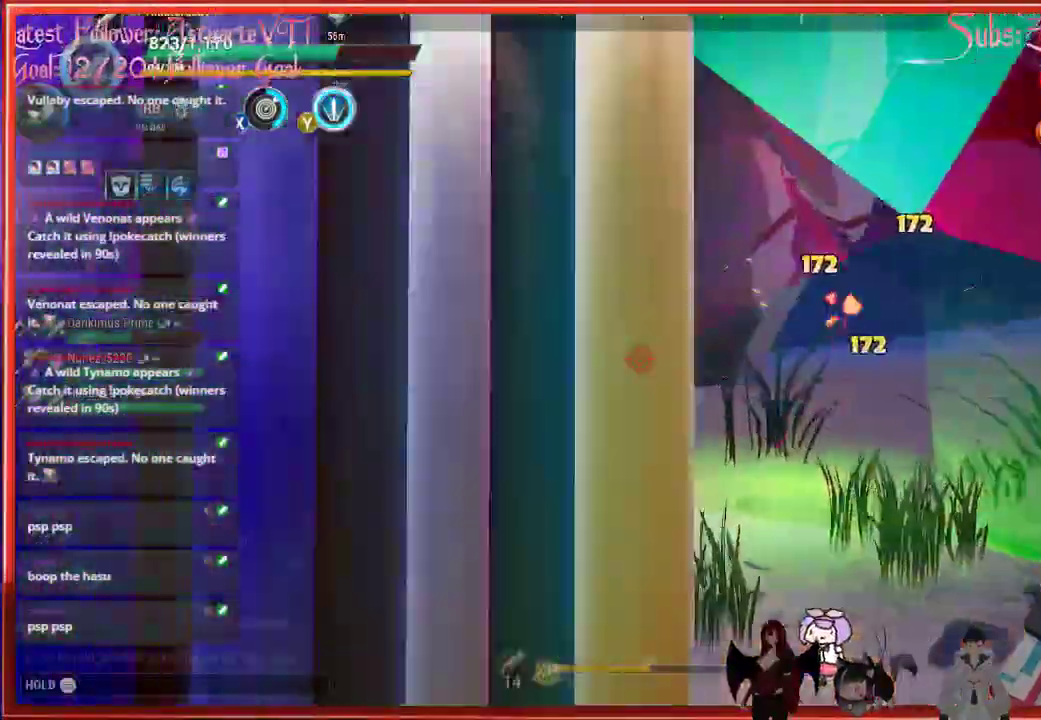
{"buttons": ["R2"], "left_stick": "center", "right_stick": "center", "events": [[133, "left_stick", "down"], [333, "left_stick", "center"]]}
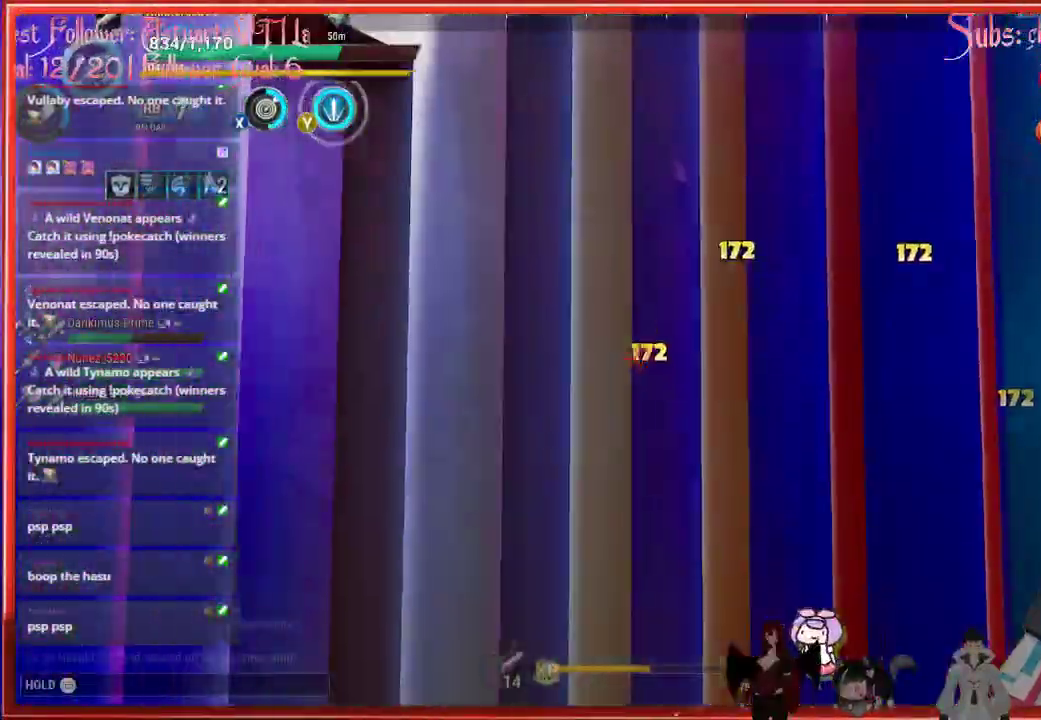
{"buttons": ["R2"], "left_stick": "center", "right_stick": "center", "events": []}
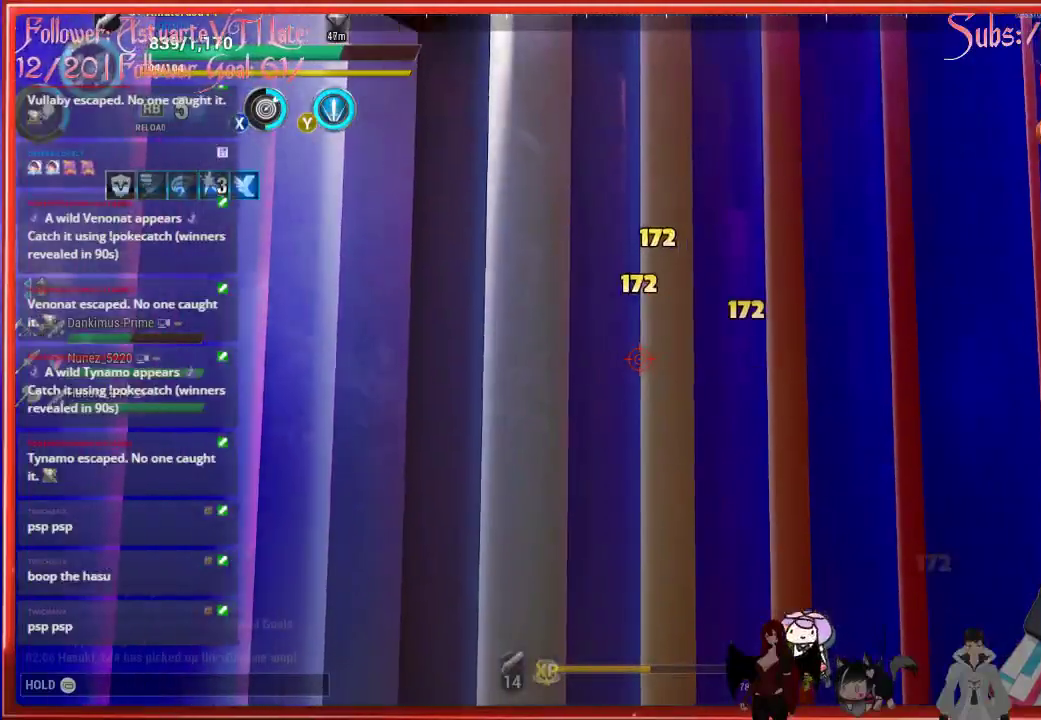
{"buttons": ["R2"], "left_stick": "center", "right_stick": "center", "events": []}
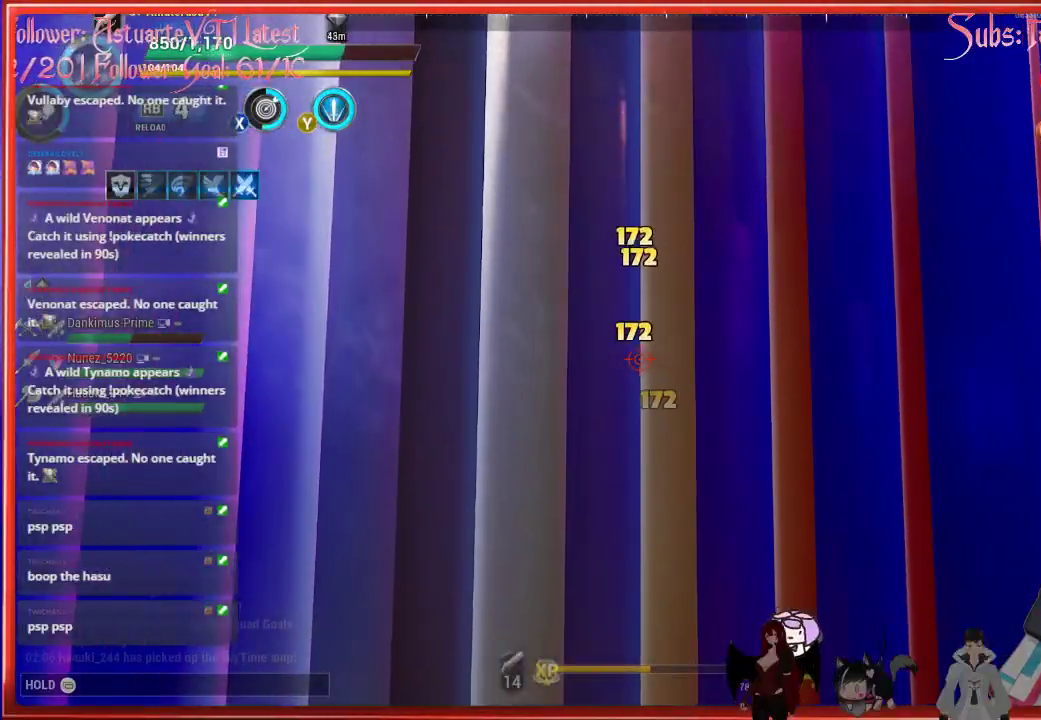
{"buttons": ["R2"], "left_stick": "center", "right_stick": "center", "events": []}
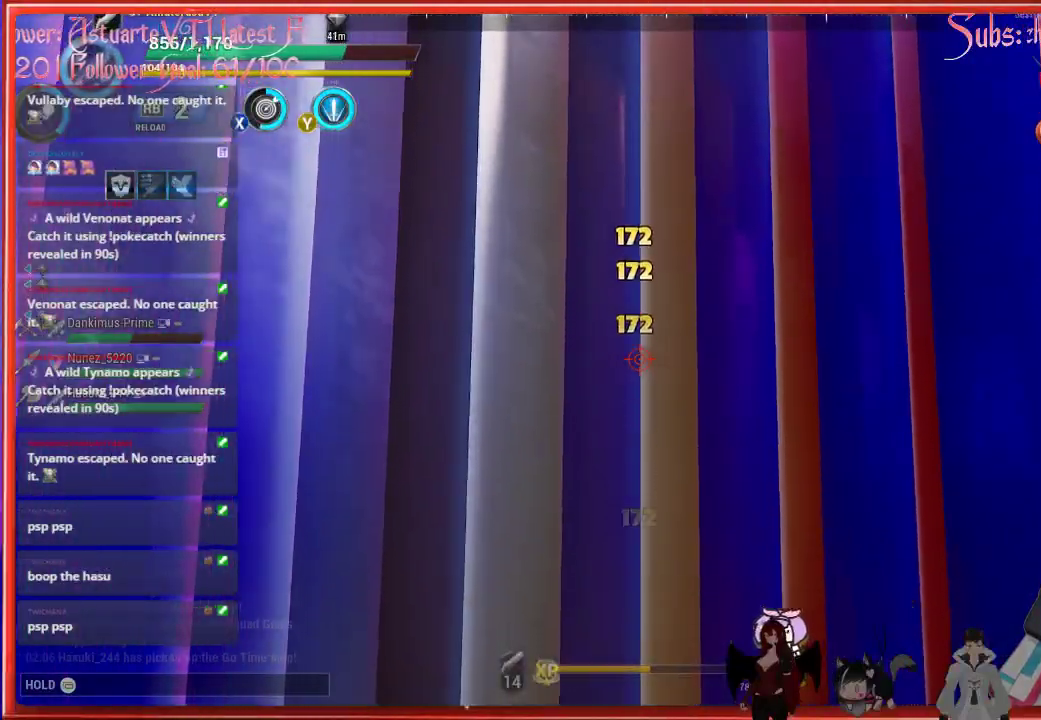
{"buttons": ["R2"], "left_stick": "center", "right_stick": "center", "events": []}
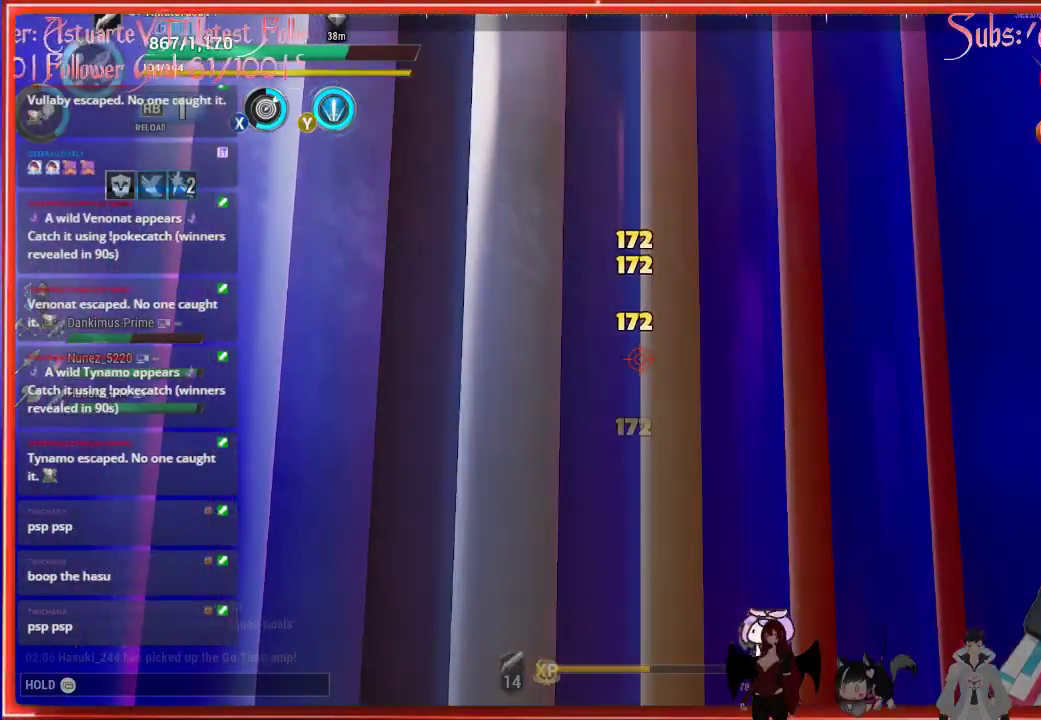
{"buttons": ["R2"], "left_stick": "center", "right_stick": "center", "events": []}
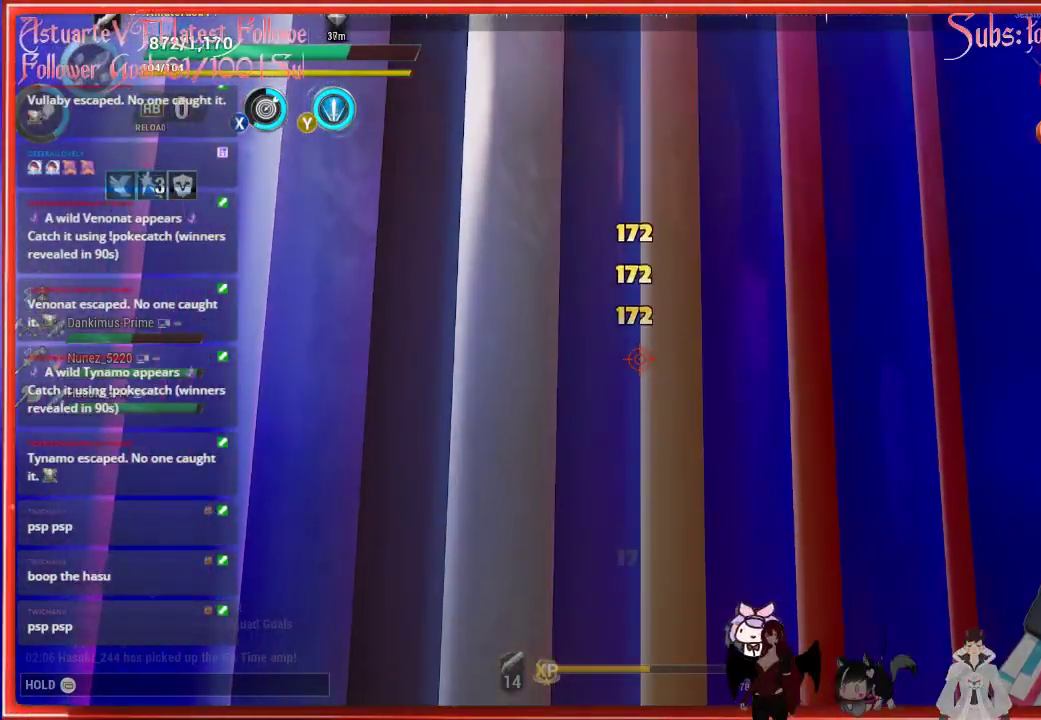
{"buttons": ["R2"], "left_stick": "center", "right_stick": "center", "events": []}
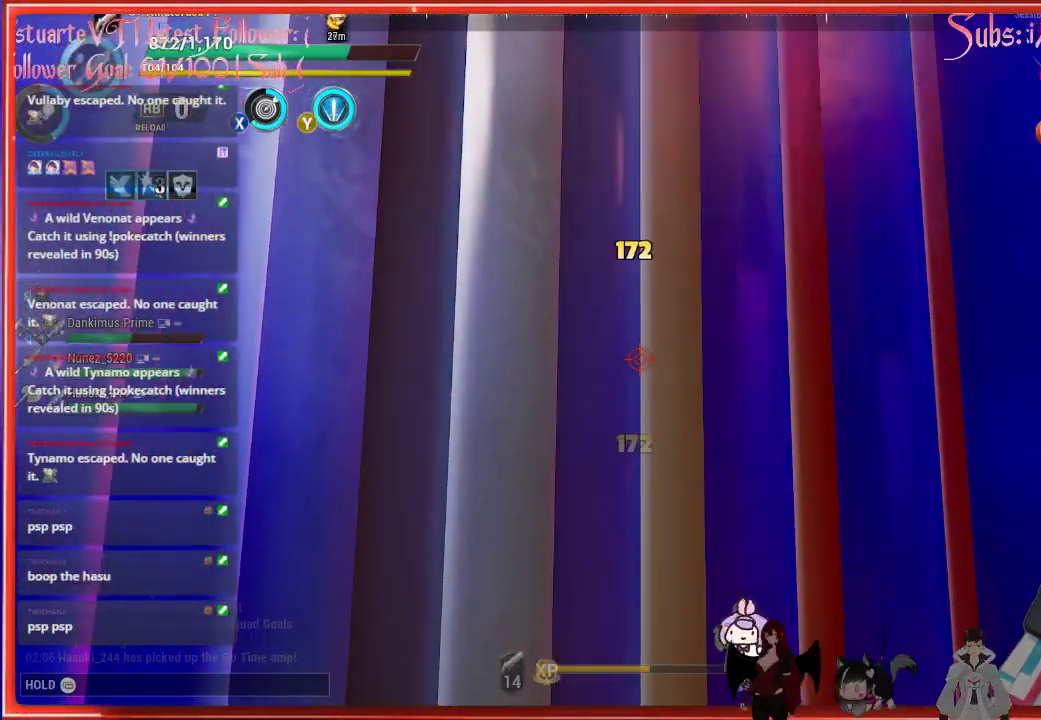
{"buttons": ["R2"], "left_stick": "center", "right_stick": "center", "events": [[217, "left_stick", "right"], [450, "left_stick", "center"]]}
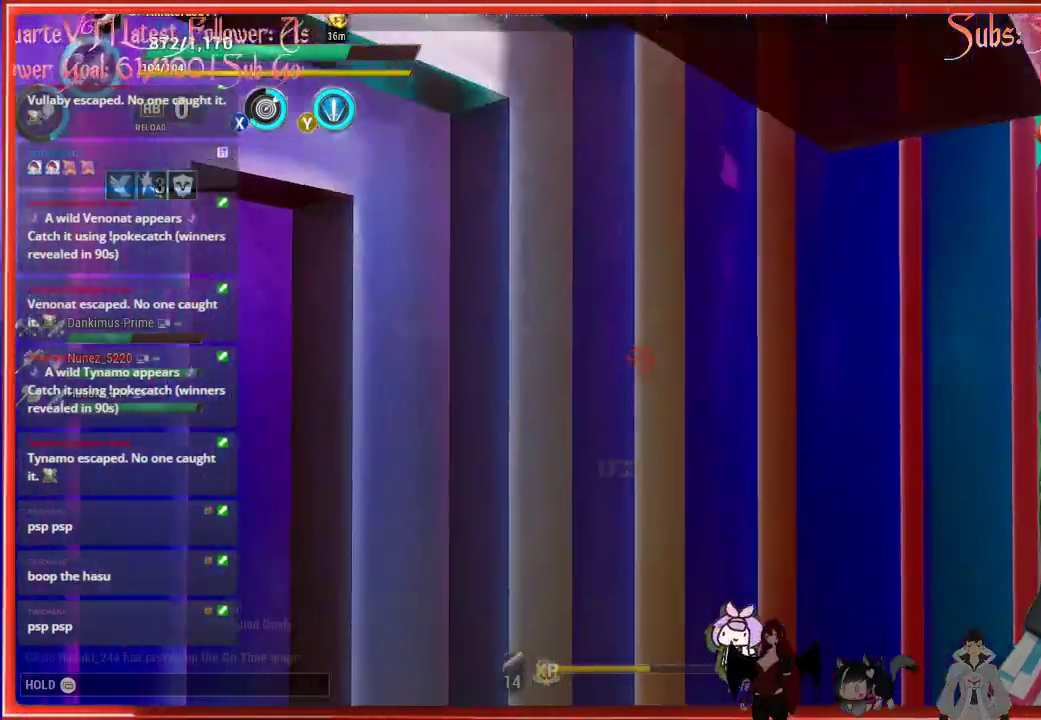
{"buttons": [], "left_stick": "right", "right_stick": "down-left", "events": [[267, "R2", "up"], [467, "left_stick", "right"], [483, "right_stick", "down-left"]]}
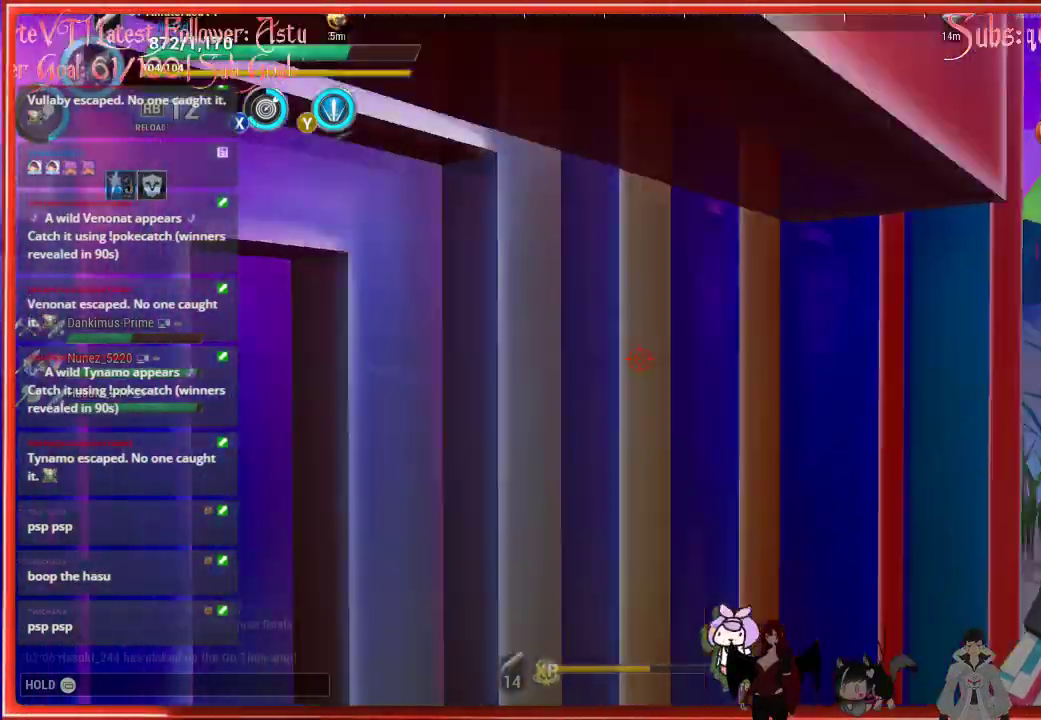
{"buttons": ["R2"], "left_stick": "center", "right_stick": "down-left", "events": [[267, "R2", "down"], [300, "left_stick", "center"]]}
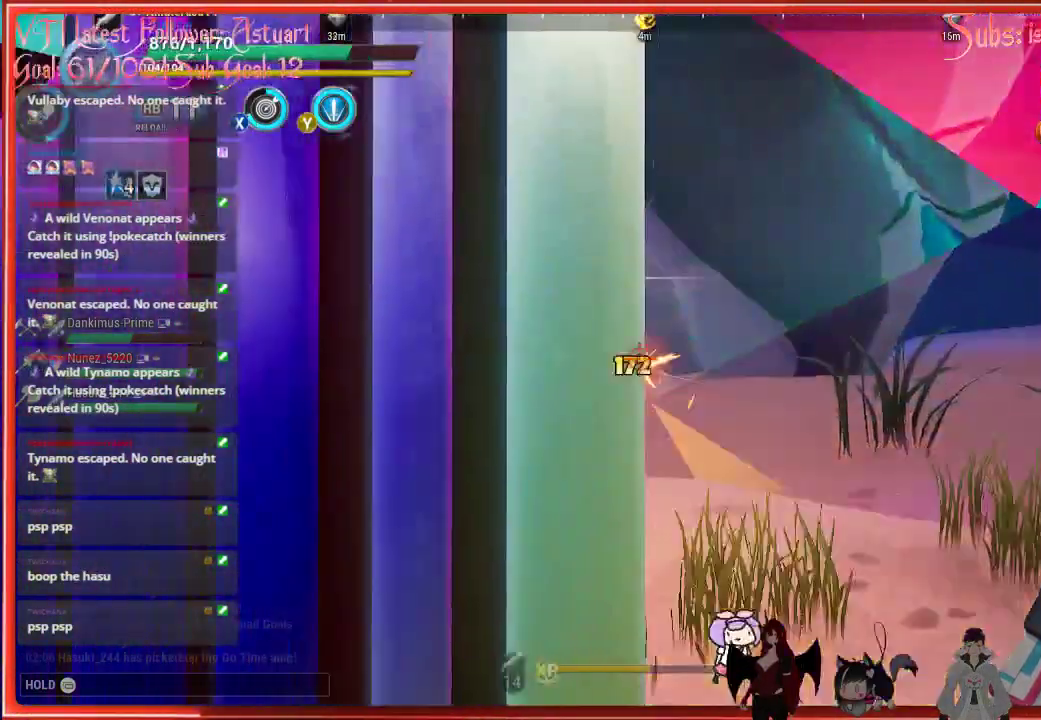
{"buttons": ["R2"], "left_stick": "right", "right_stick": "down-left", "events": [[167, "right_stick", "center"], [267, "left_stick", "right"], [283, "right_stick", "down-left"]]}
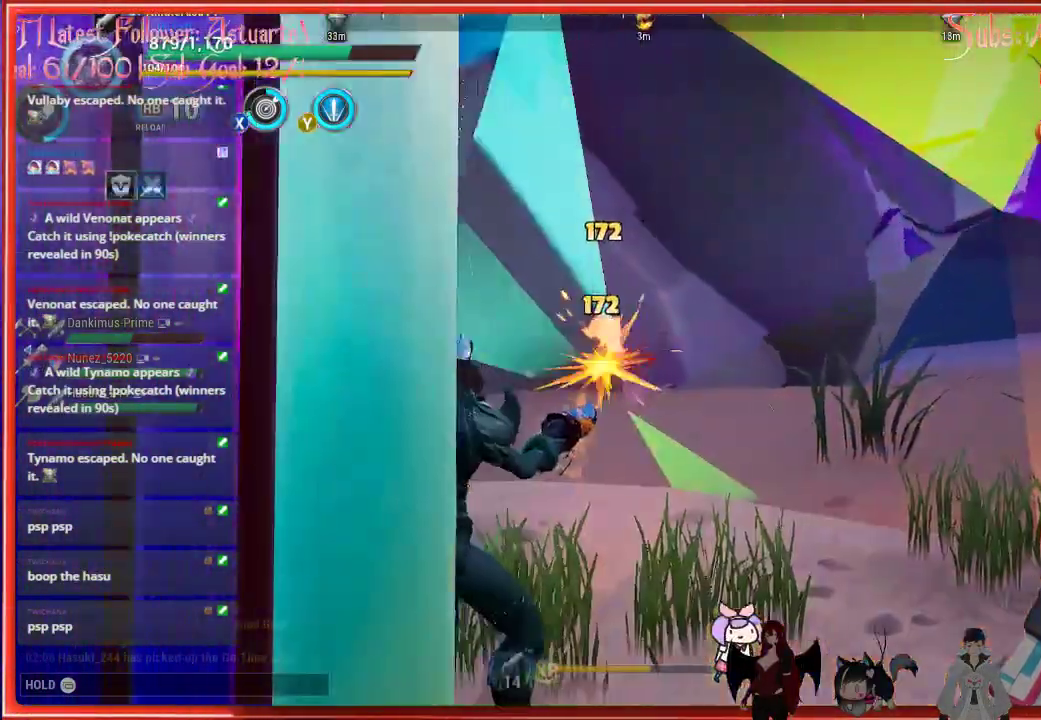
{"buttons": ["R2"], "left_stick": "right", "right_stick": "down-left", "events": []}
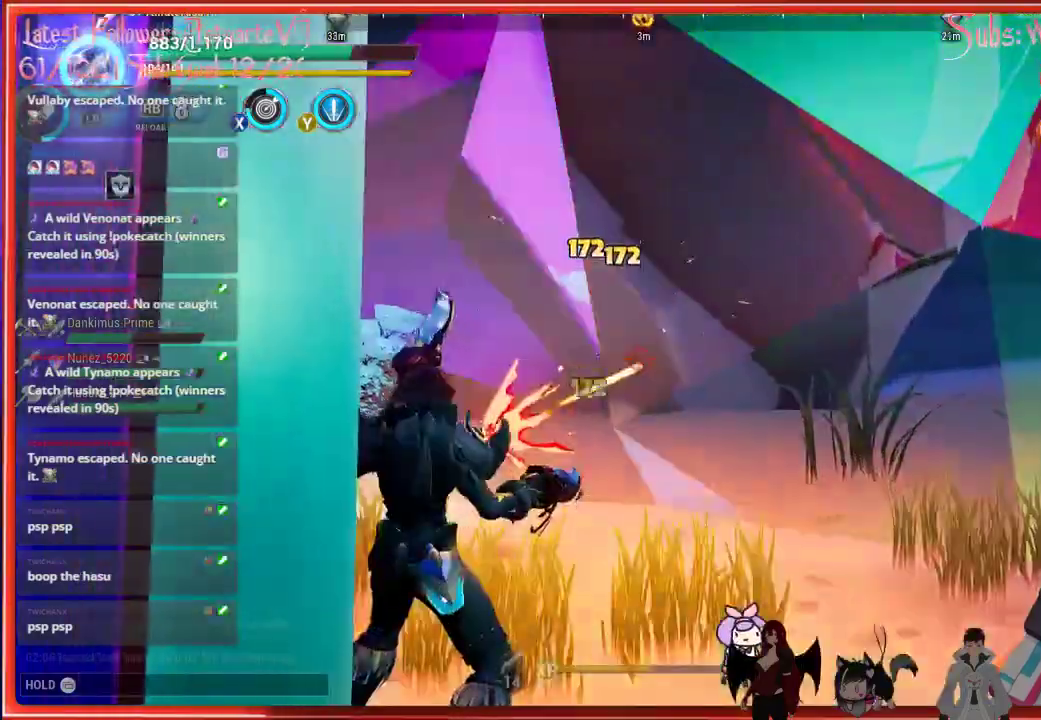
{"buttons": ["R2"], "left_stick": "right", "right_stick": "down-left", "events": []}
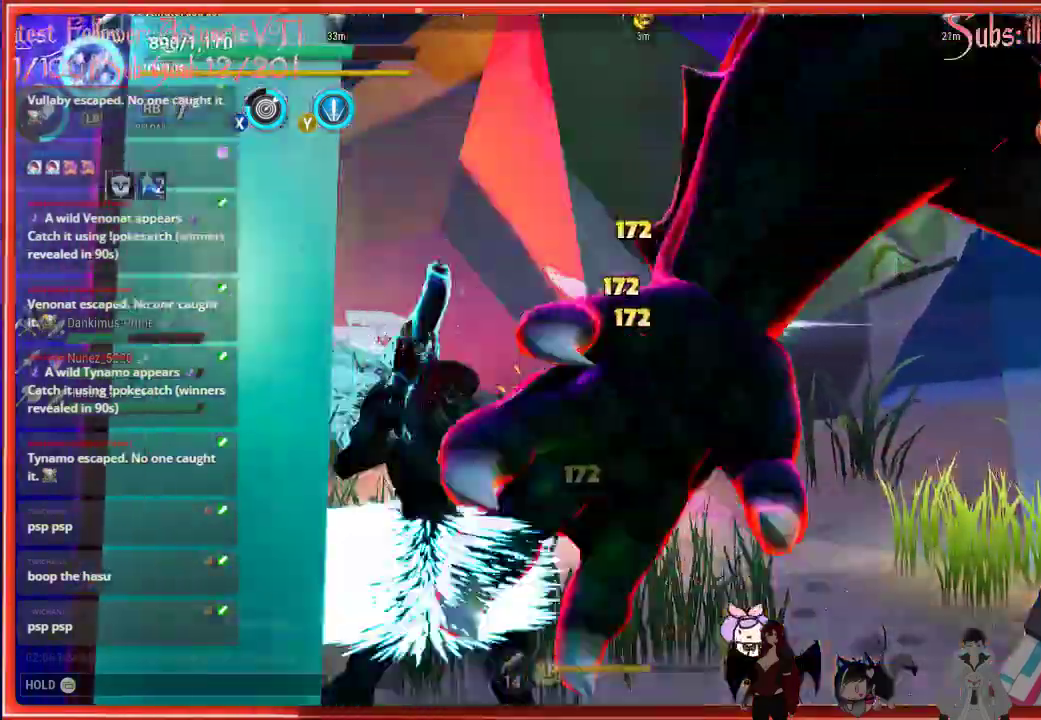
{"buttons": ["R2"], "left_stick": "center", "right_stick": "center", "events": [[383, "left_stick", "center"], [383, "right_stick", "center"]]}